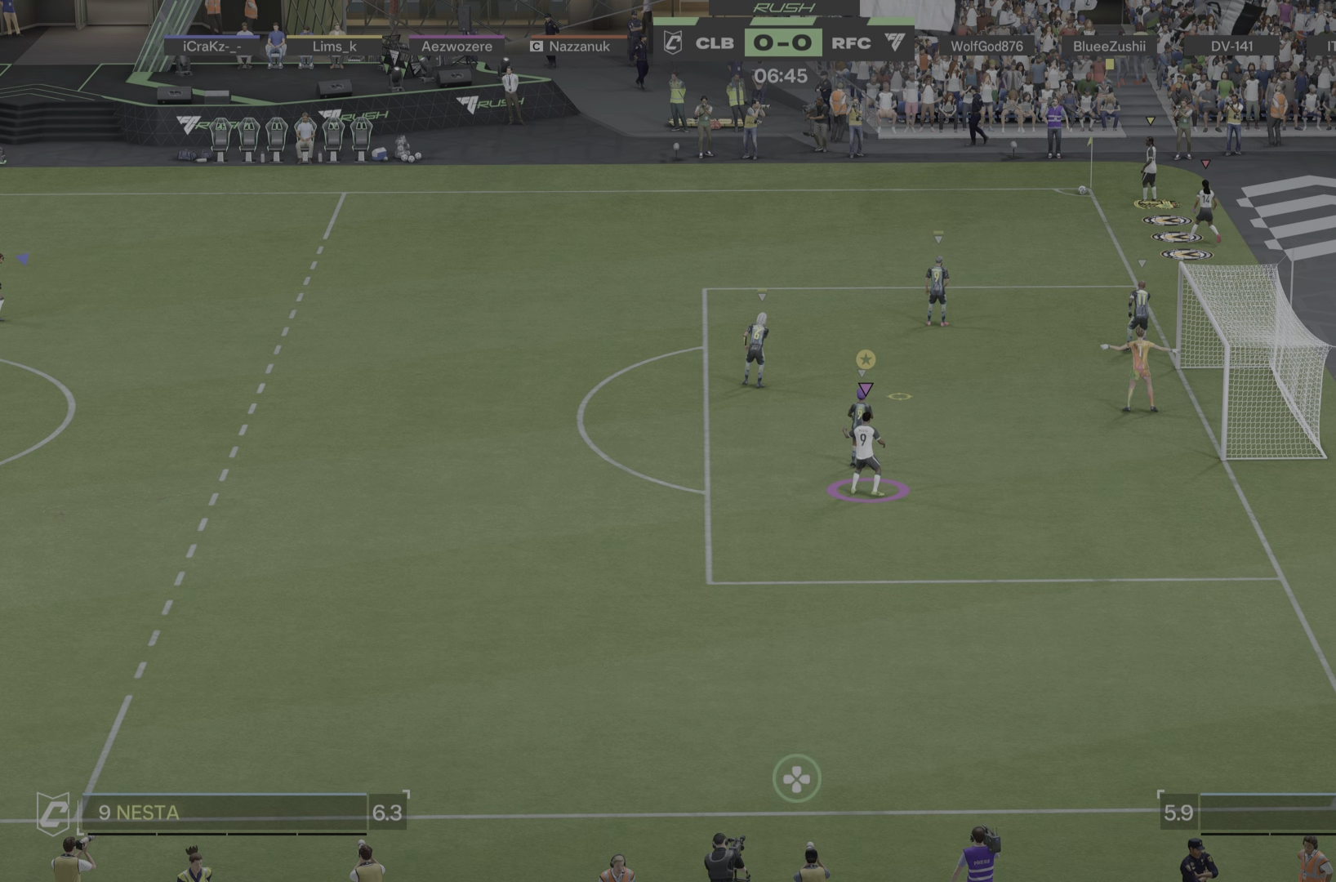
Gameplay with a controller (PlayStation layout); each line is a JSON object with the inputs held at the frame after it. "events" lists button and stick changes between this image and that frame as [ms after this image, input, new state], when the widget could be followed in between. Not read: L3 R3.
{"buttons": [], "left_stick": "up-right", "right_stick": "center", "events": [[84, "left_stick", "left"], [284, "left_stick", "up"], [351, "left_stick", "up-right"]]}
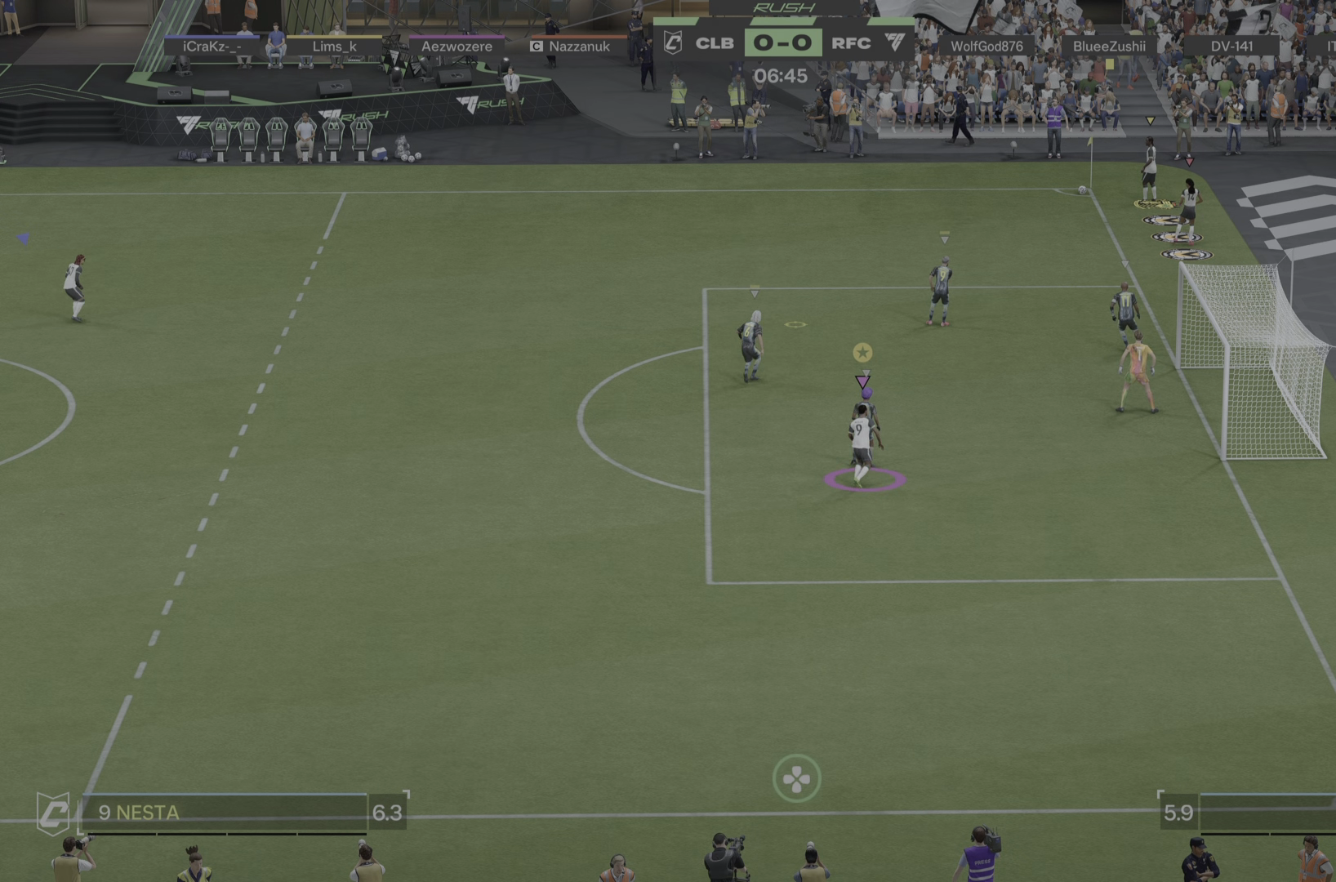
{"buttons": [], "left_stick": "center", "right_stick": "center", "events": [[217, "left_stick", "center"]]}
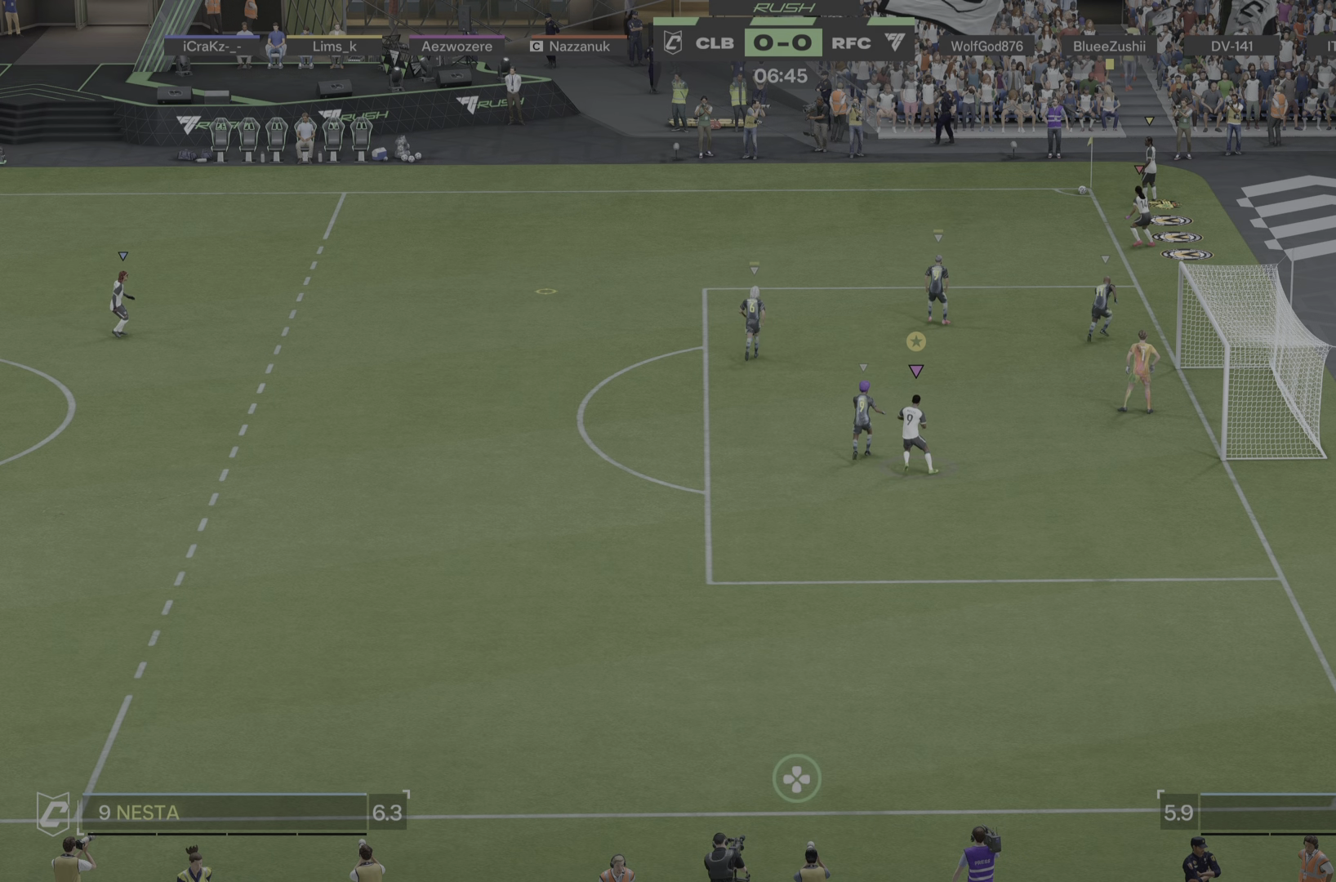
{"buttons": [], "left_stick": "left", "right_stick": "center", "events": [[301, "left_stick", "up-left"], [434, "left_stick", "left"]]}
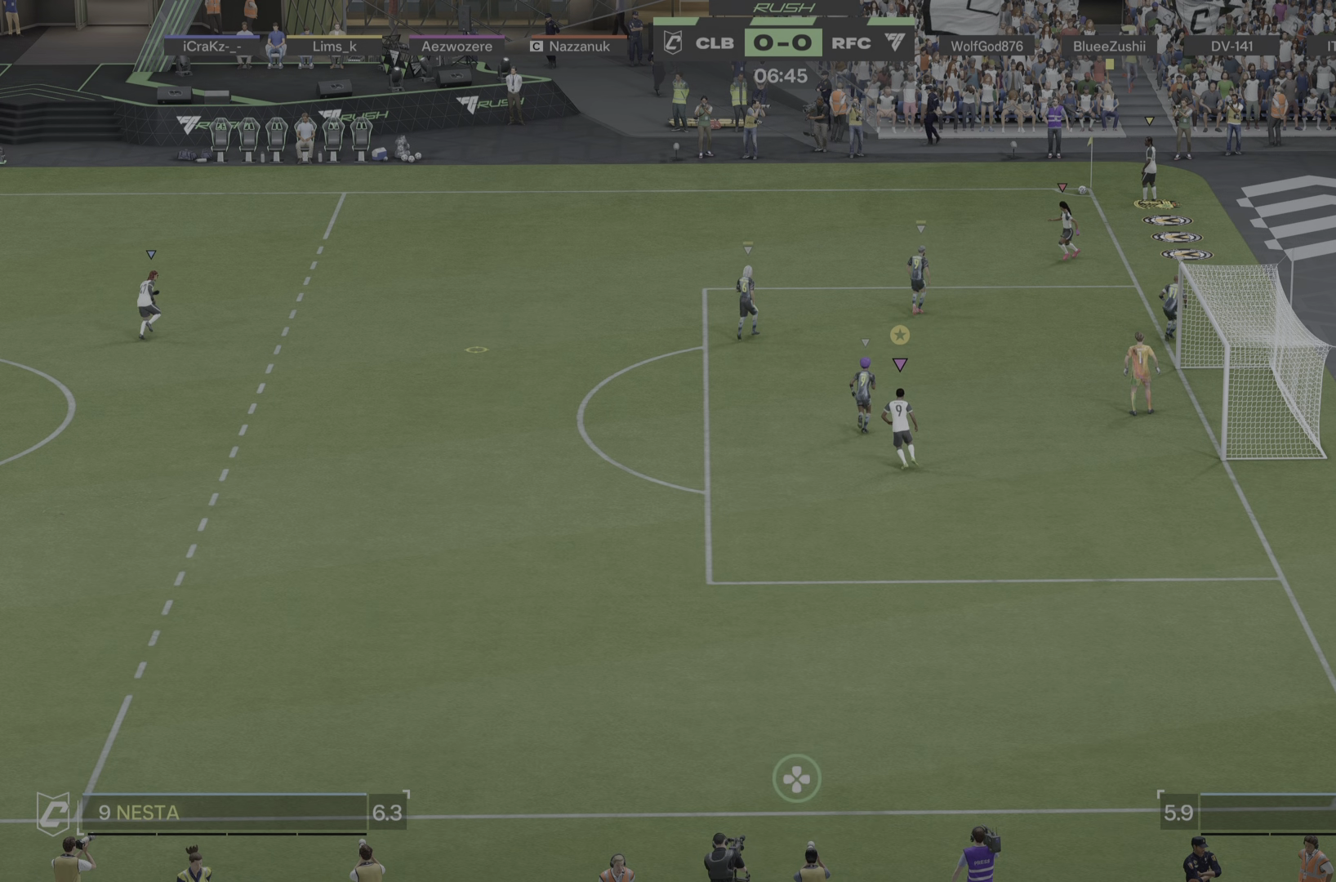
{"buttons": [], "left_stick": "up", "right_stick": "center", "events": [[234, "left_stick", "center"], [434, "left_stick", "up"]]}
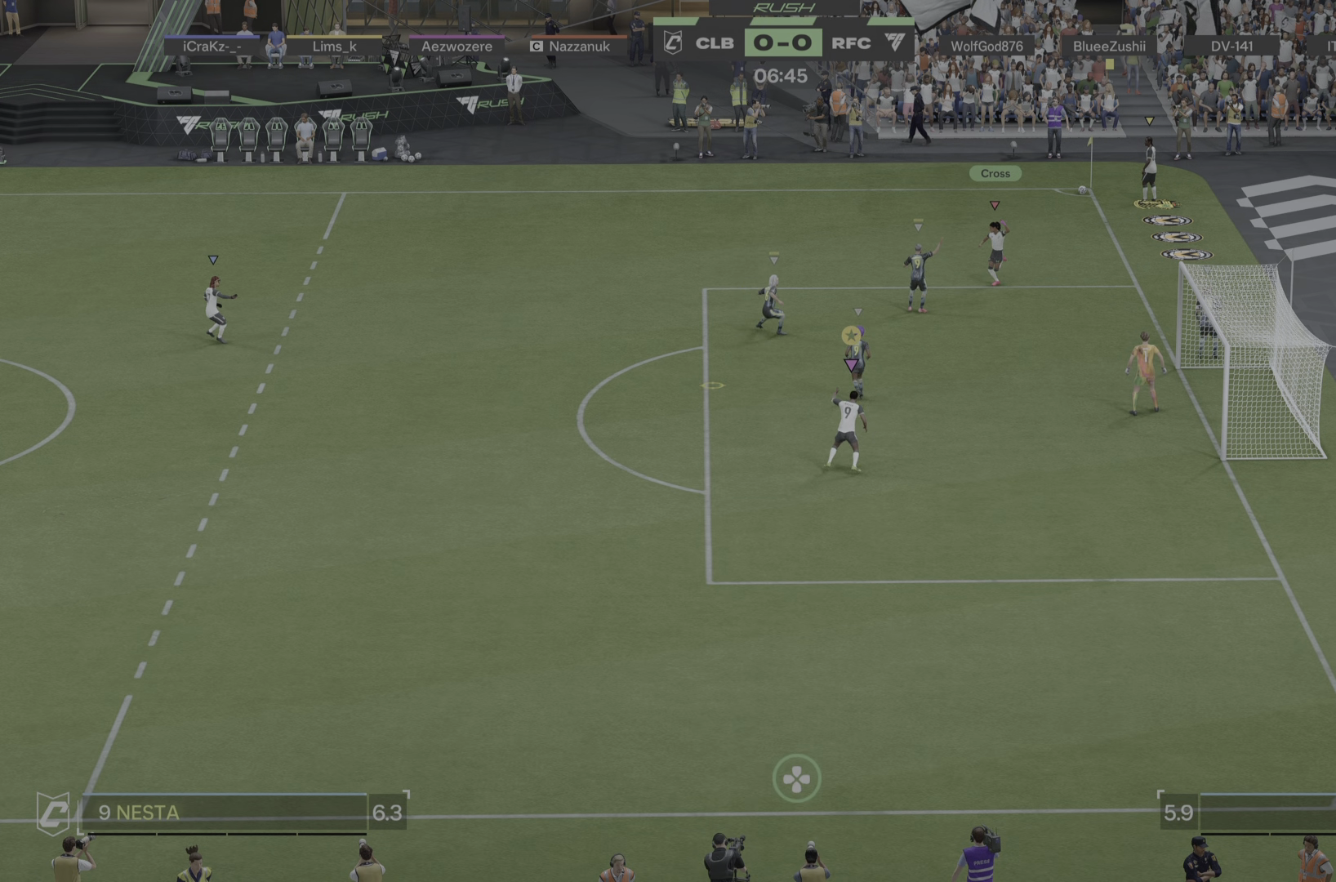
{"buttons": [], "left_stick": "center", "right_stick": "center", "events": [[183, "left_stick", "up-right"], [300, "left_stick", "center"]]}
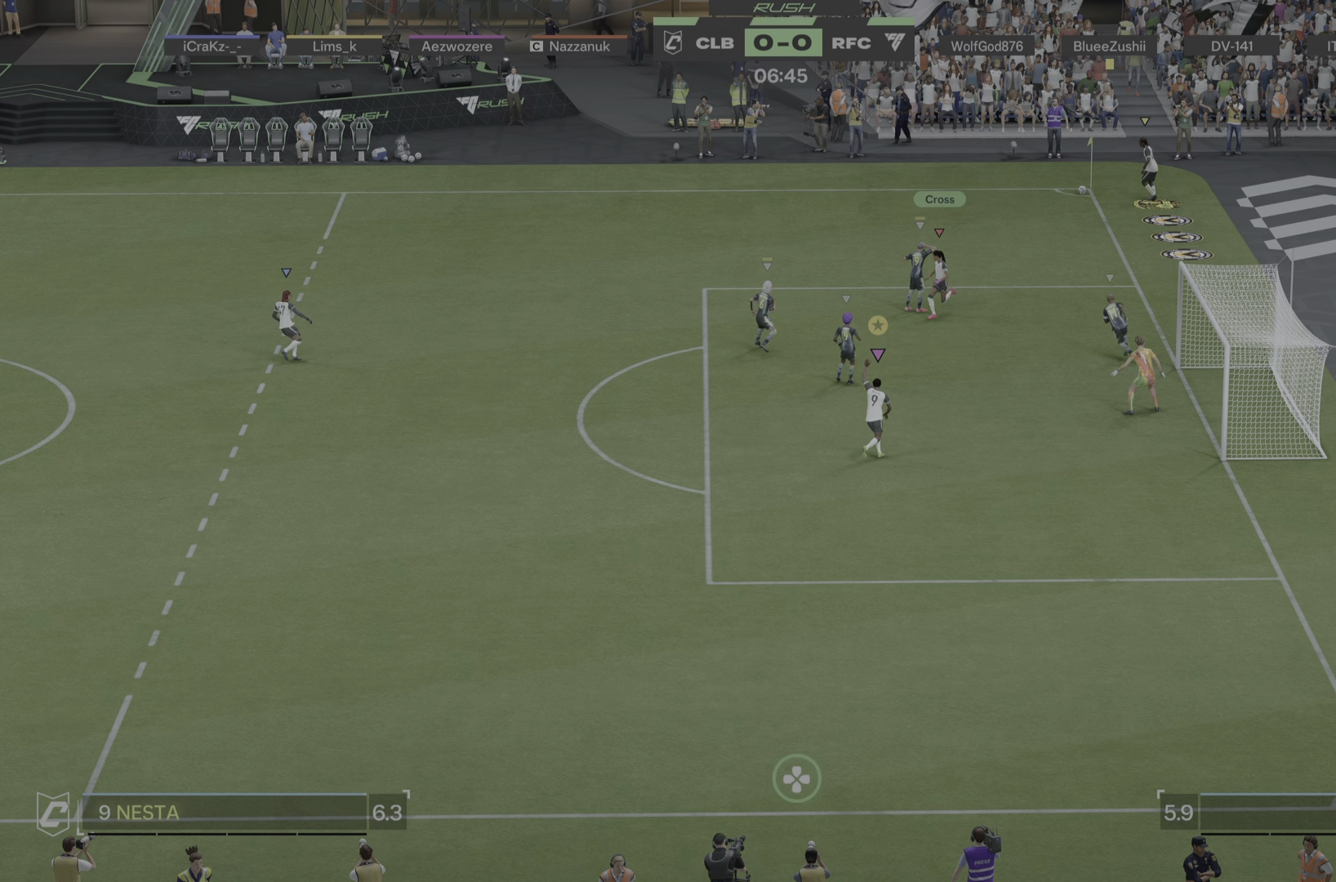
{"buttons": [], "left_stick": "down", "right_stick": "center", "events": [[484, "left_stick", "down"]]}
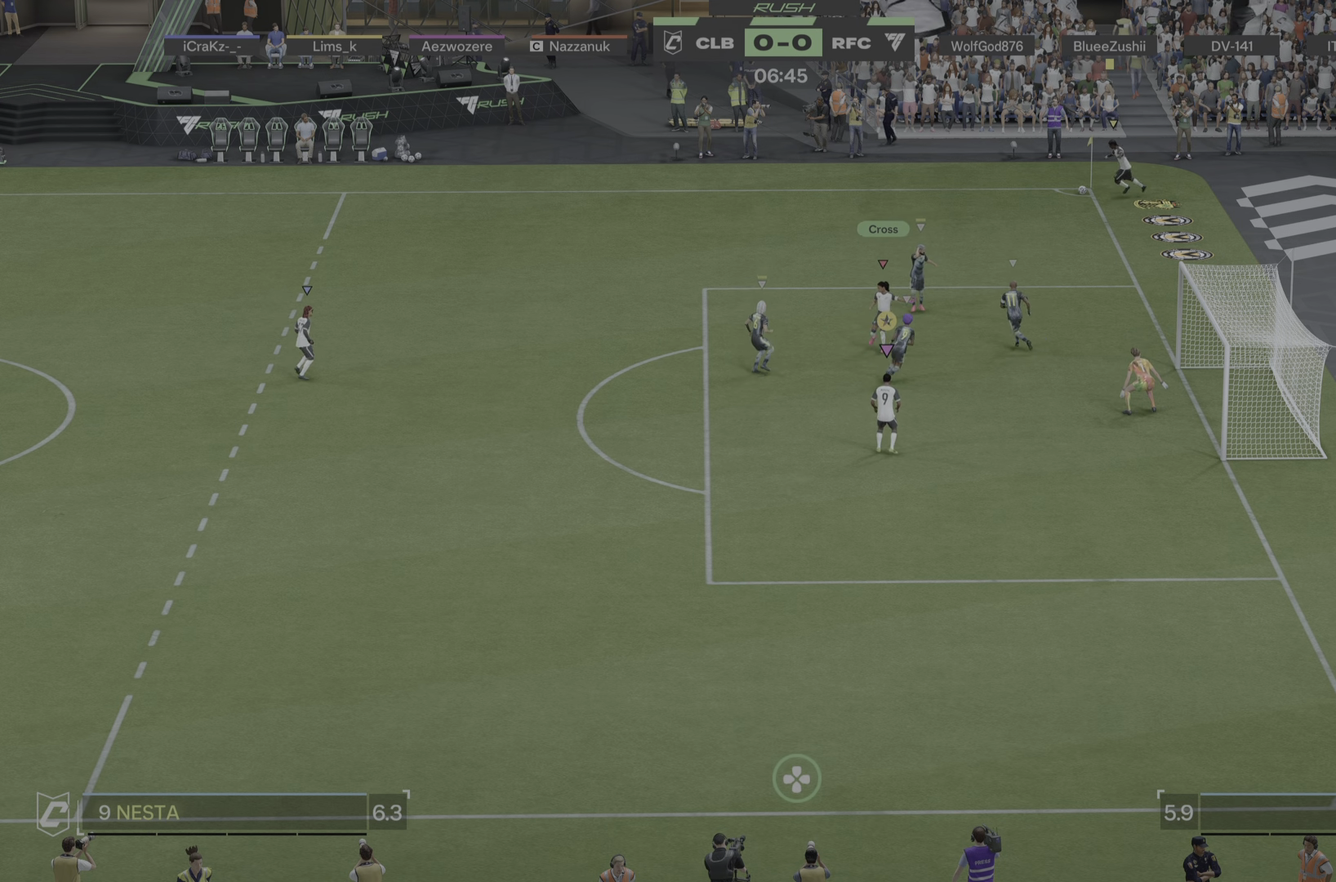
{"buttons": [], "left_stick": "center", "right_stick": "center", "events": [[183, "left_stick", "center"]]}
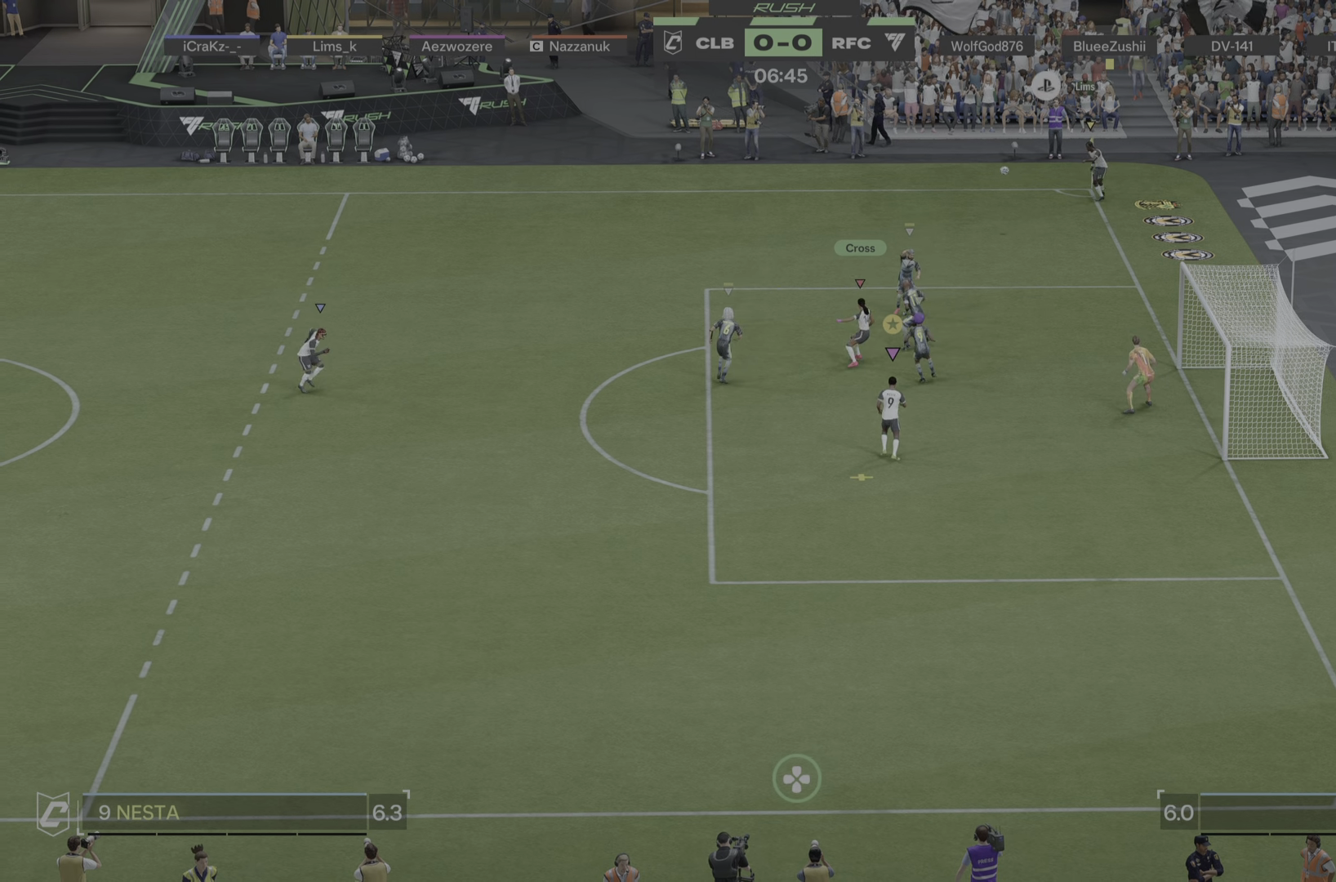
{"buttons": [], "left_stick": "right", "right_stick": "center", "events": [[217, "left_stick", "down-right"], [351, "left_stick", "right"]]}
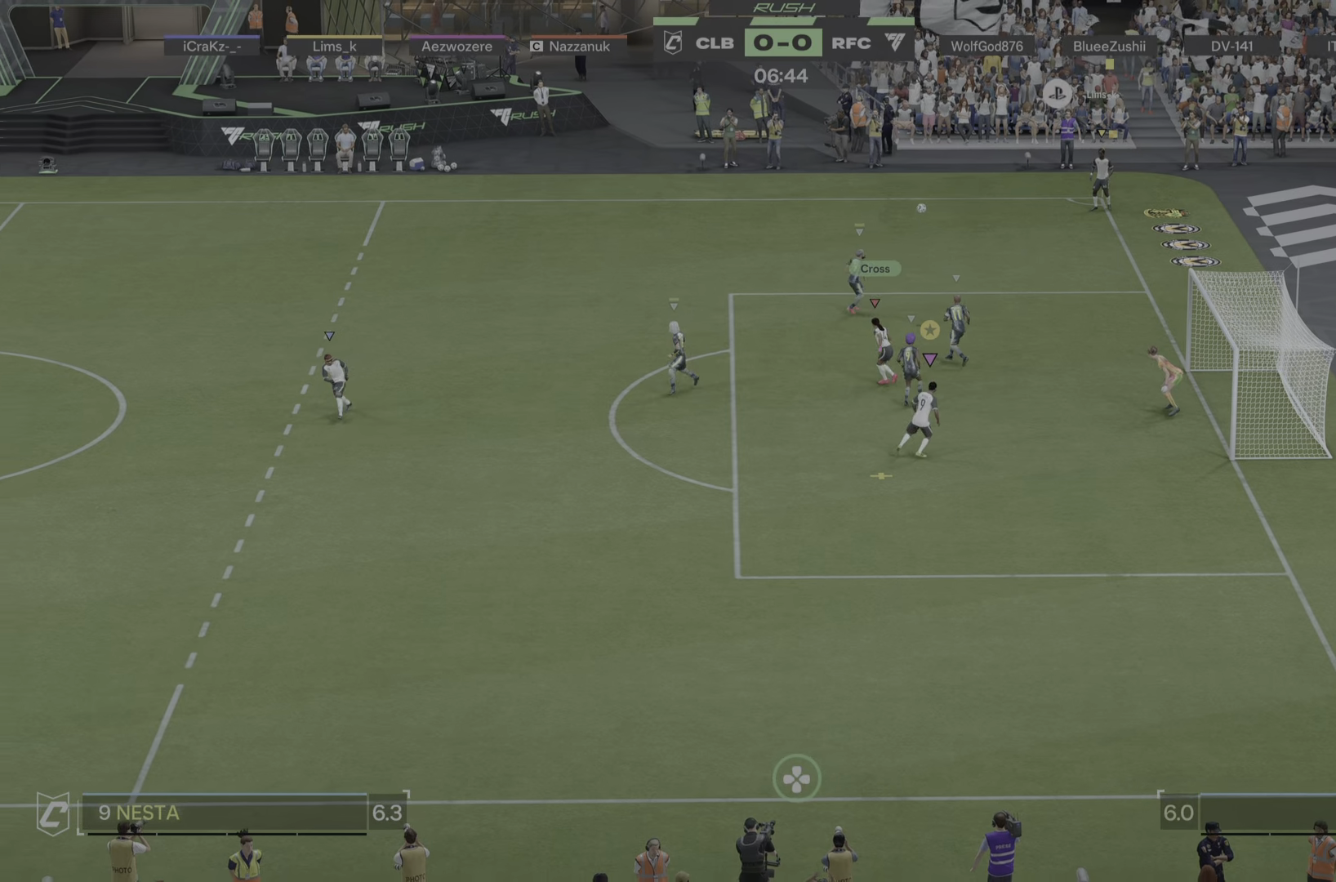
{"buttons": [], "left_stick": "down", "right_stick": "center", "events": [[401, "left_stick", "down-right"], [501, "left_stick", "down"]]}
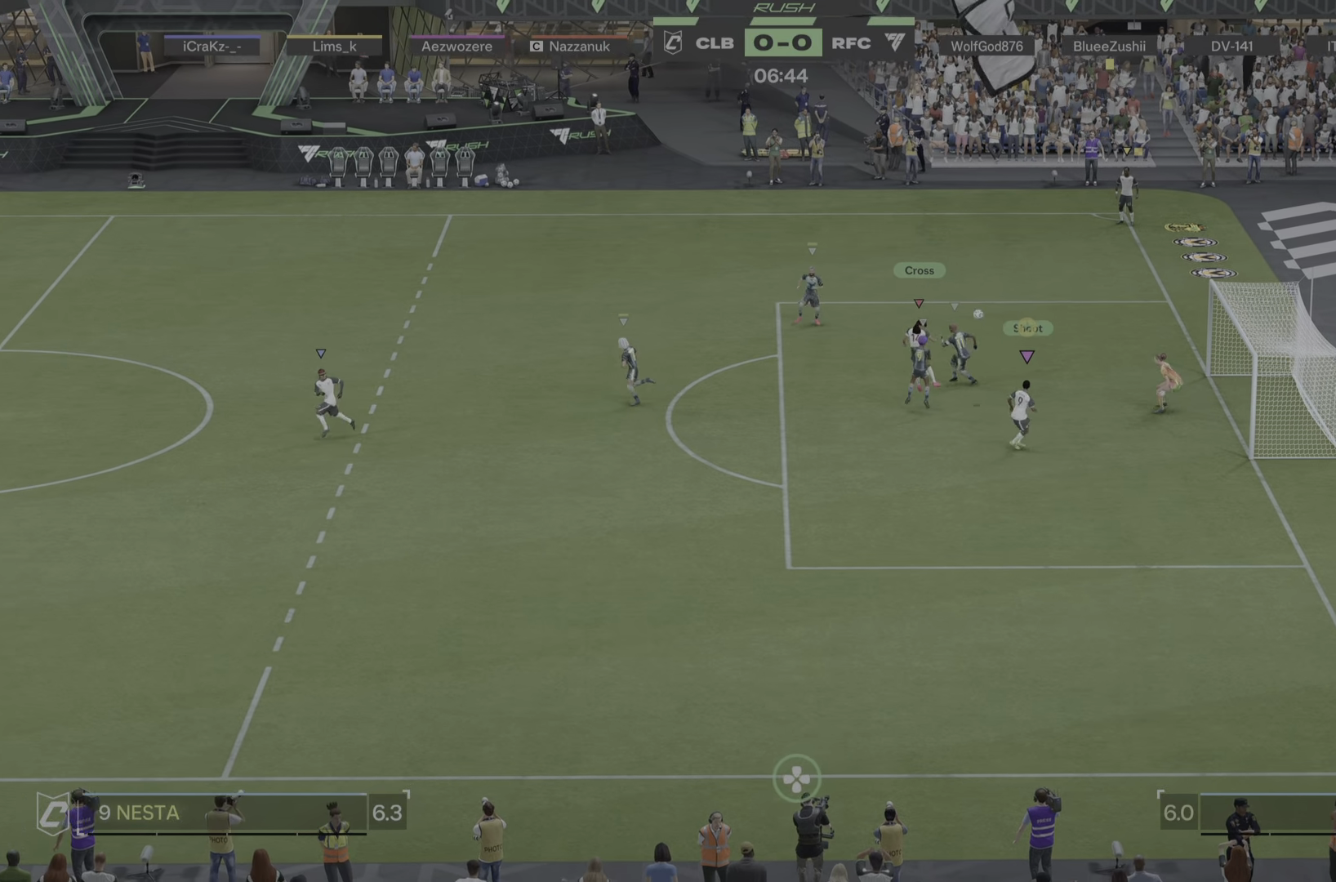
{"buttons": [], "left_stick": "down", "right_stick": "center", "events": []}
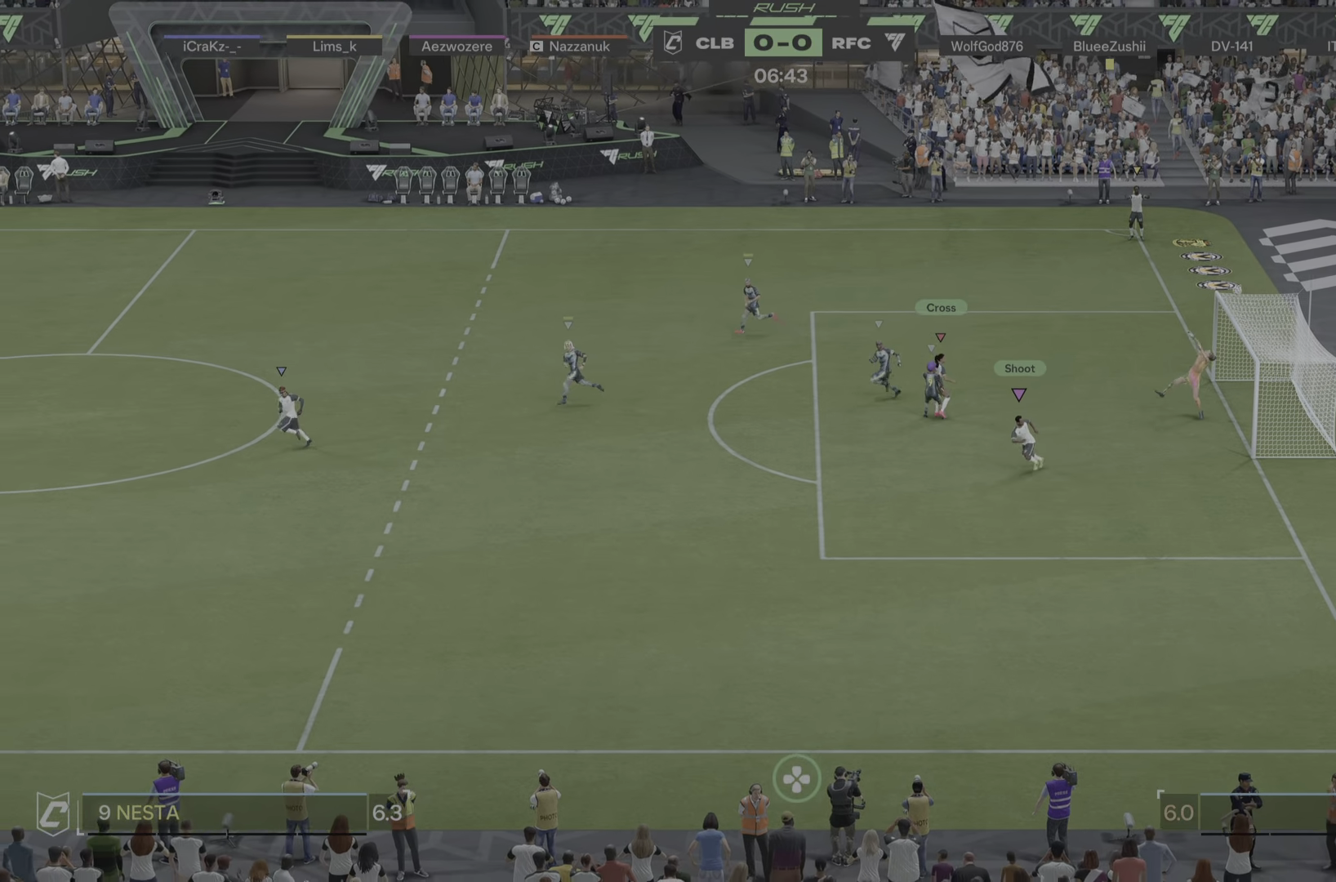
{"buttons": [], "left_stick": "center", "right_stick": "center", "events": [[301, "left_stick", "center"], [401, "left_stick", "up"], [484, "left_stick", "center"]]}
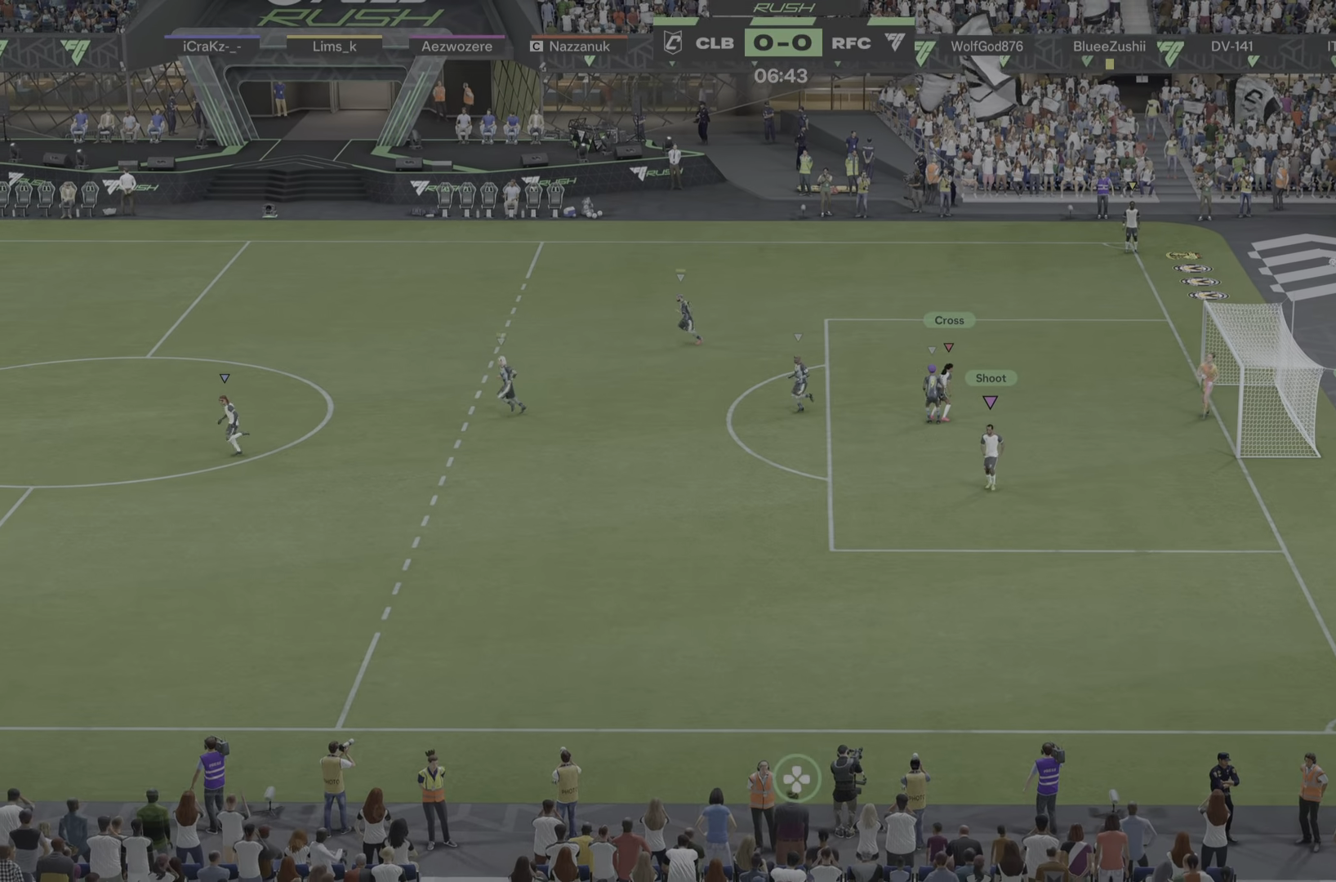
{"buttons": [], "left_stick": "center", "right_stick": "center", "events": []}